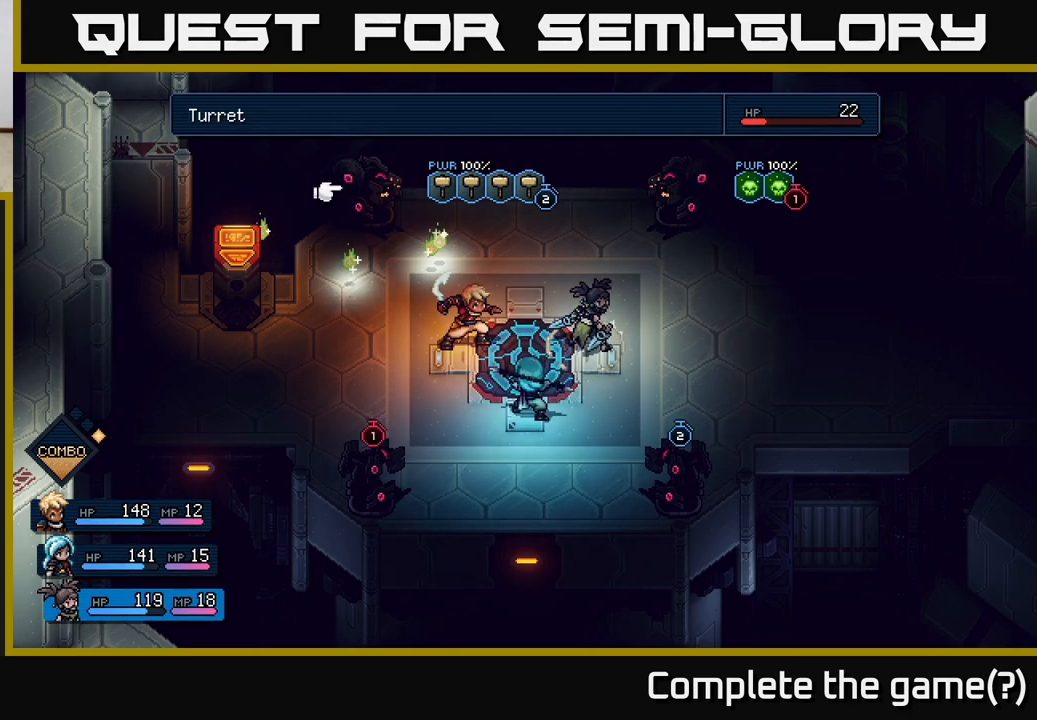
Gameplay with a controller (Xbox layout); each line is a JSON object with the inputs held at the frame after it. "events" lists button and stick changes between this image and that frame as [ms after this image, input, new state], when the widget could be followed in between.
{"buttons": [], "left_stick": "center", "right_stick": "center", "events": []}
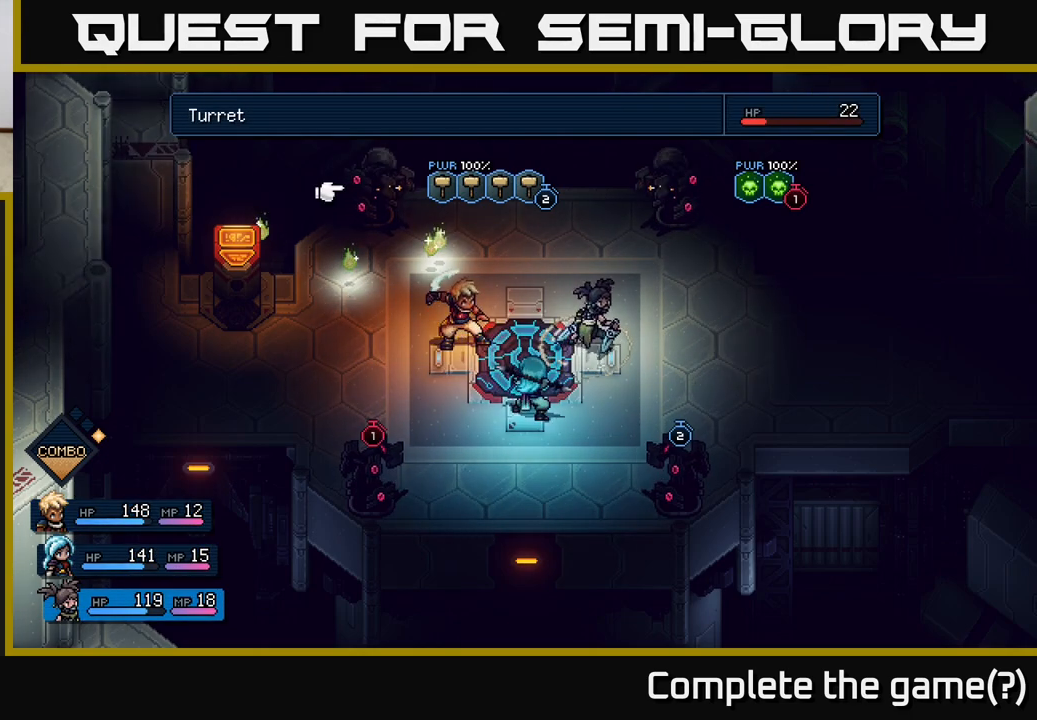
{"buttons": [], "left_stick": "center", "right_stick": "center", "events": [[33, "left_stick", "right"], [200, "left_stick", "center"]]}
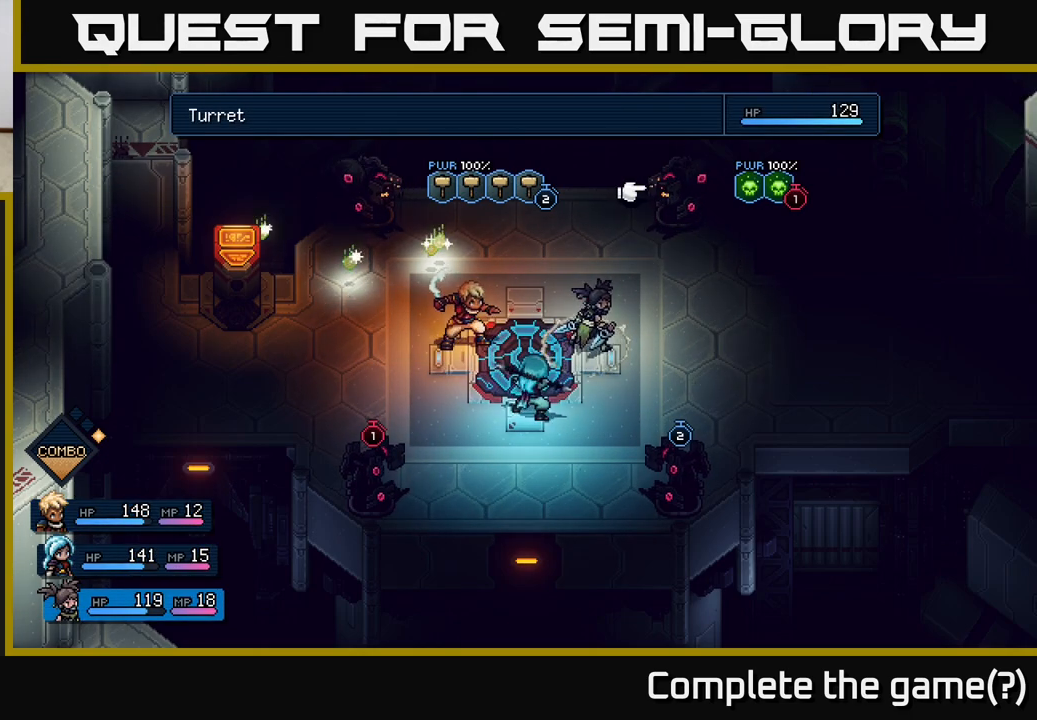
{"buttons": [], "left_stick": "center", "right_stick": "center", "events": []}
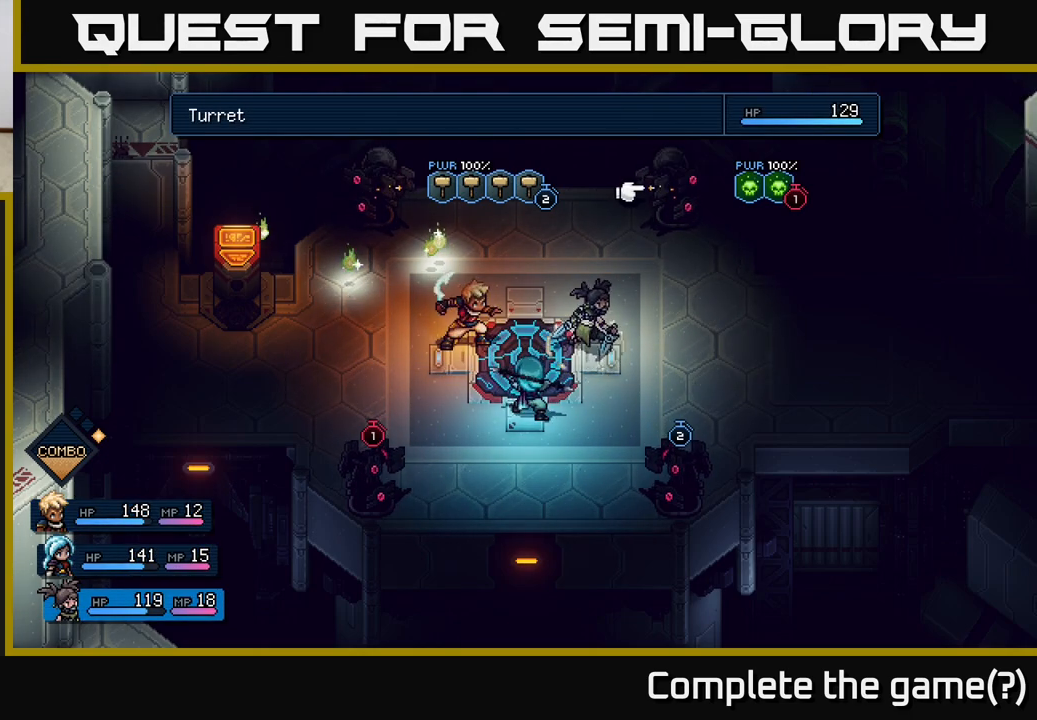
{"buttons": [], "left_stick": "center", "right_stick": "center", "events": [[150, "B", "down"], [217, "B", "up"]]}
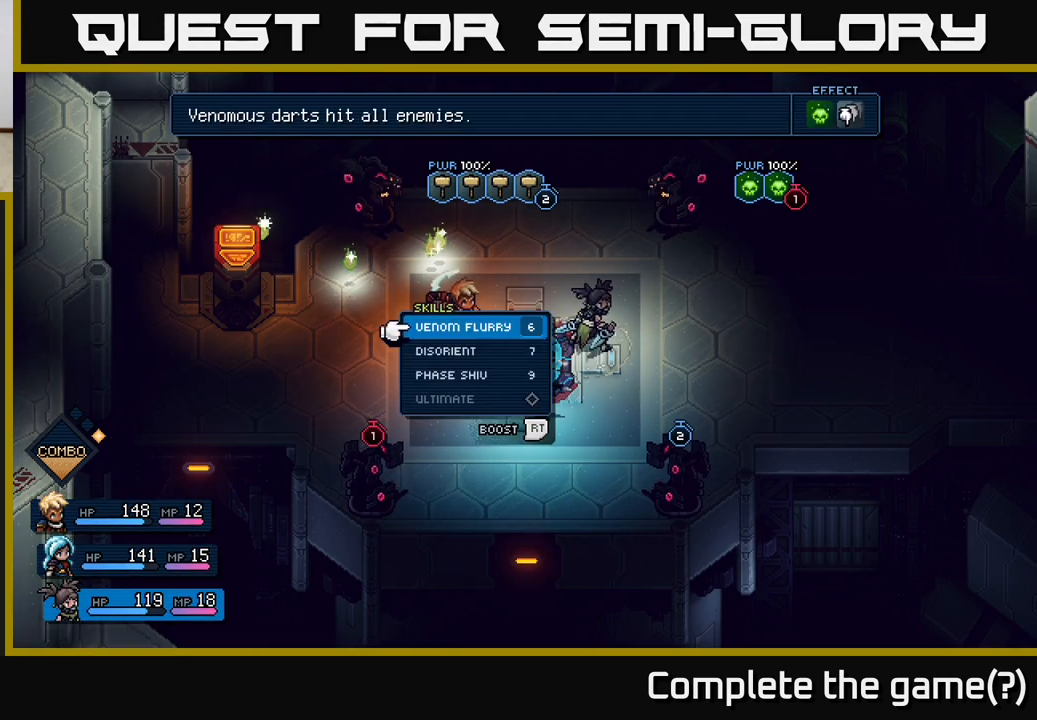
{"buttons": [], "left_stick": "center", "right_stick": "center", "events": []}
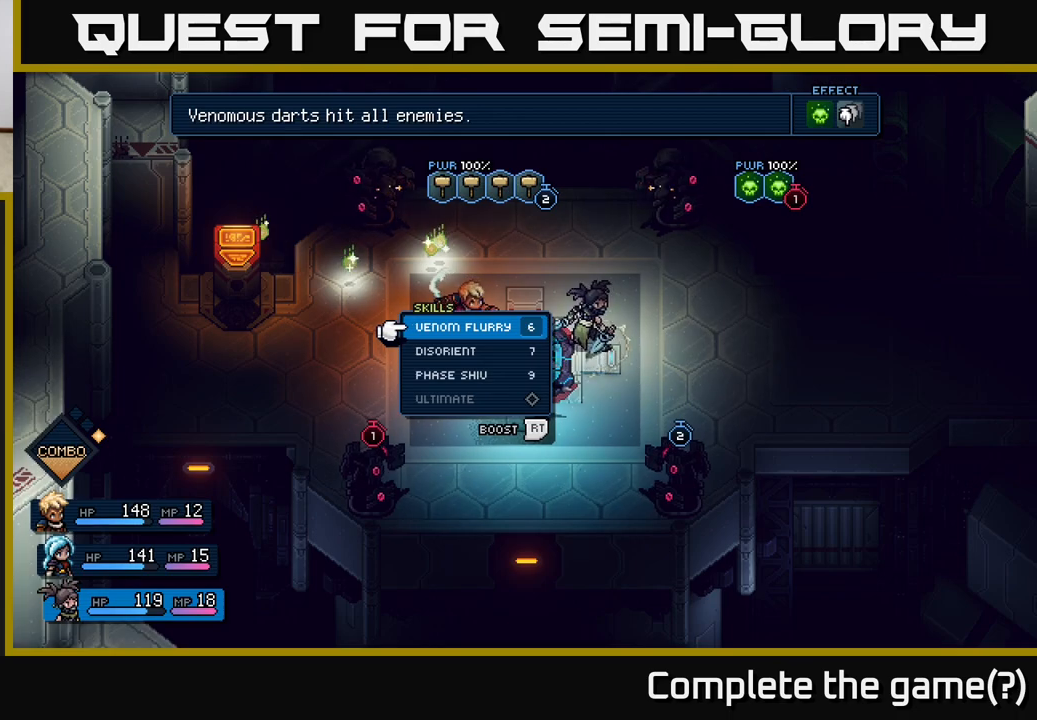
{"buttons": ["A"], "left_stick": "center", "right_stick": "center", "events": [[67, "A", "down"], [133, "A", "up"], [467, "A", "down"]]}
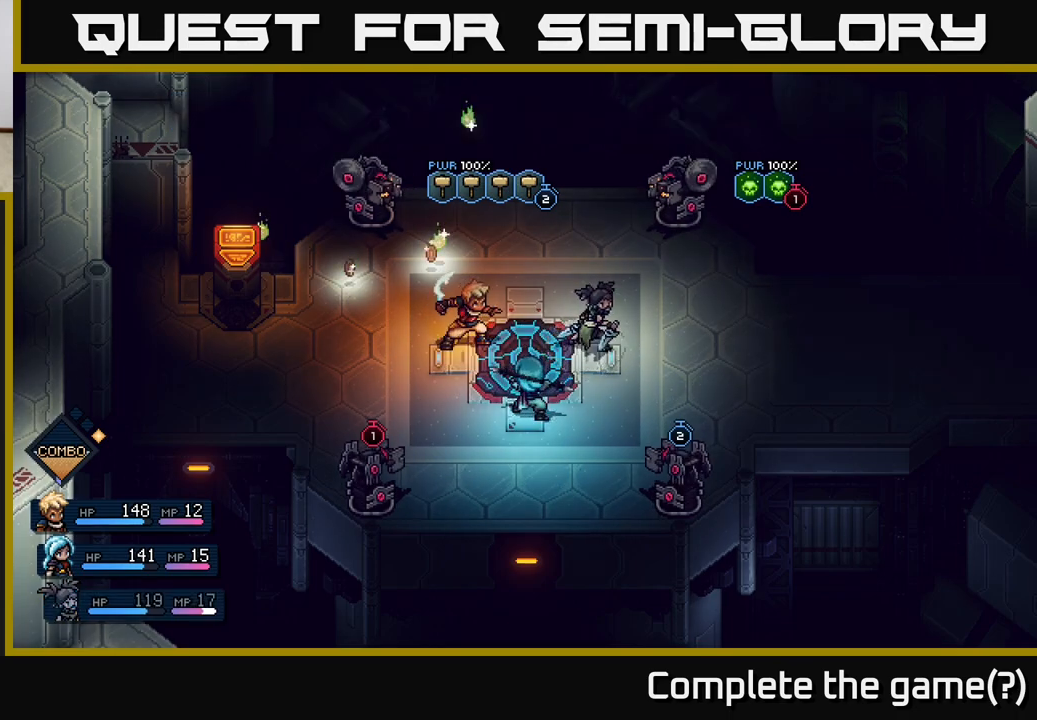
{"buttons": [], "left_stick": "center", "right_stick": "center", "events": [[67, "A", "up"]]}
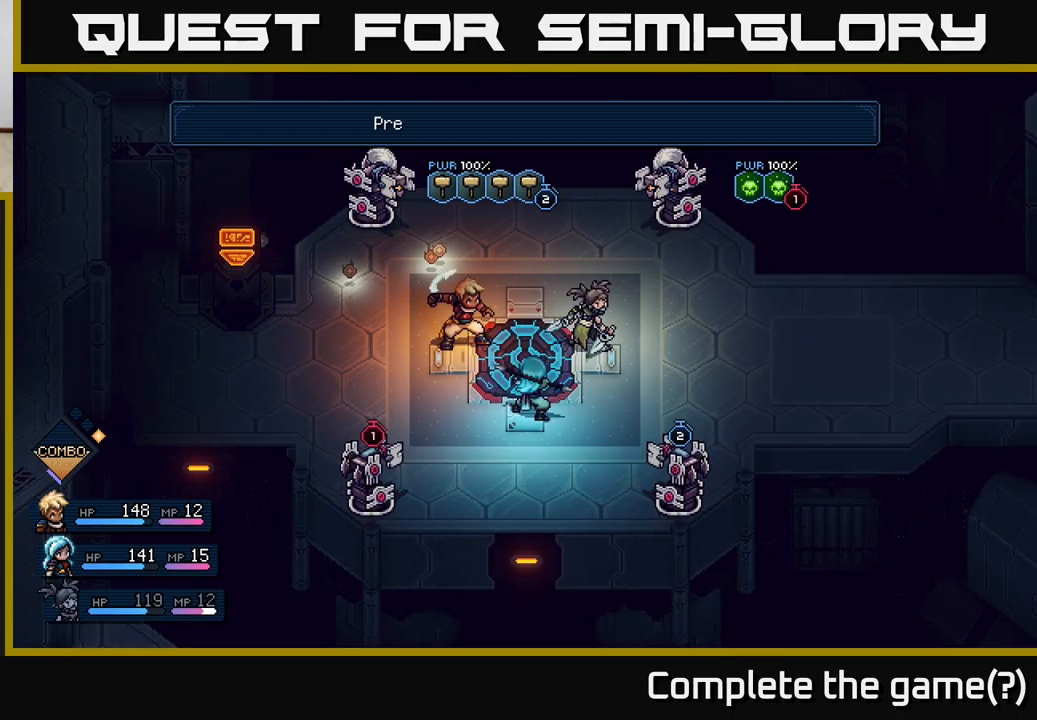
{"buttons": [], "left_stick": "center", "right_stick": "center", "events": []}
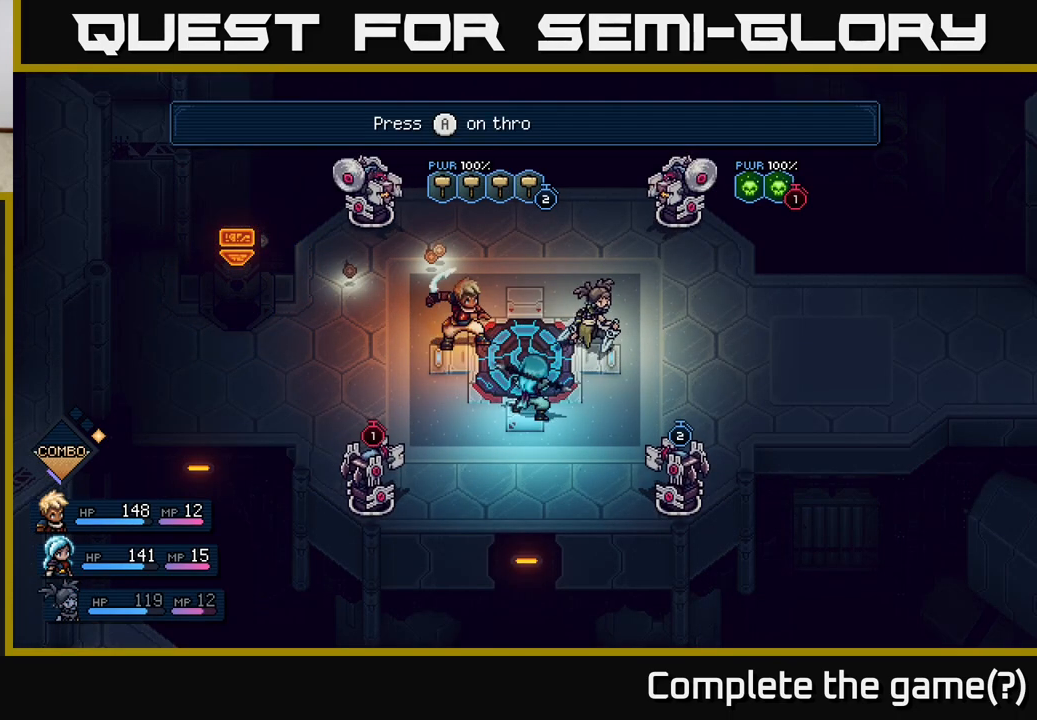
{"buttons": [], "left_stick": "center", "right_stick": "center", "events": []}
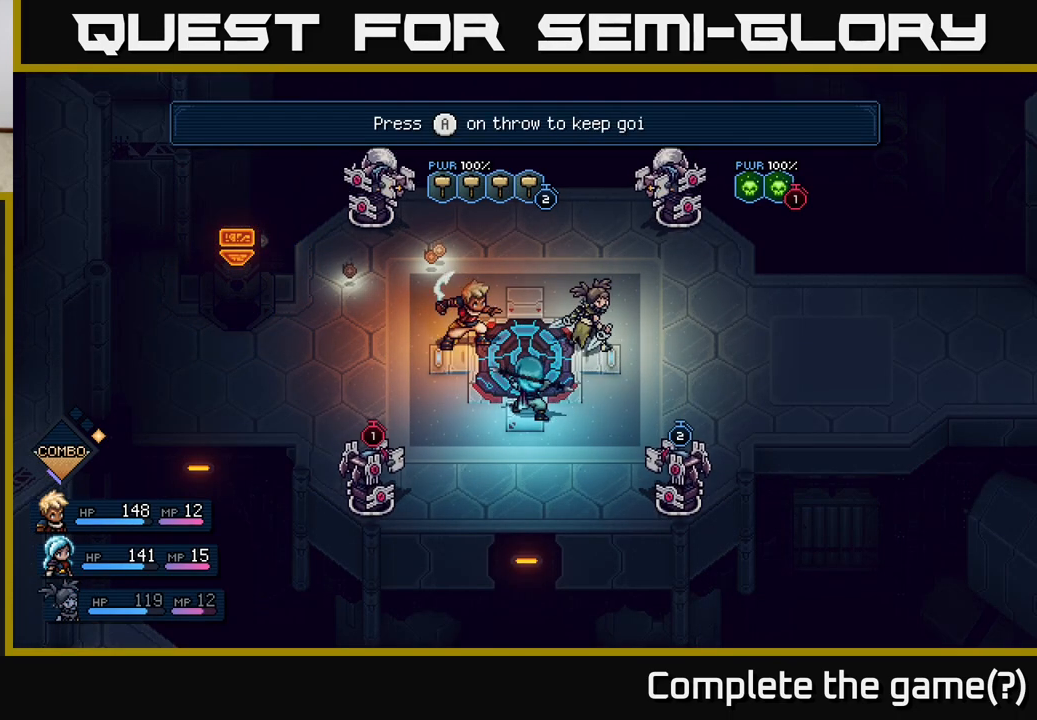
{"buttons": ["A"], "left_stick": "center", "right_stick": "center", "events": [[500, "A", "down"]]}
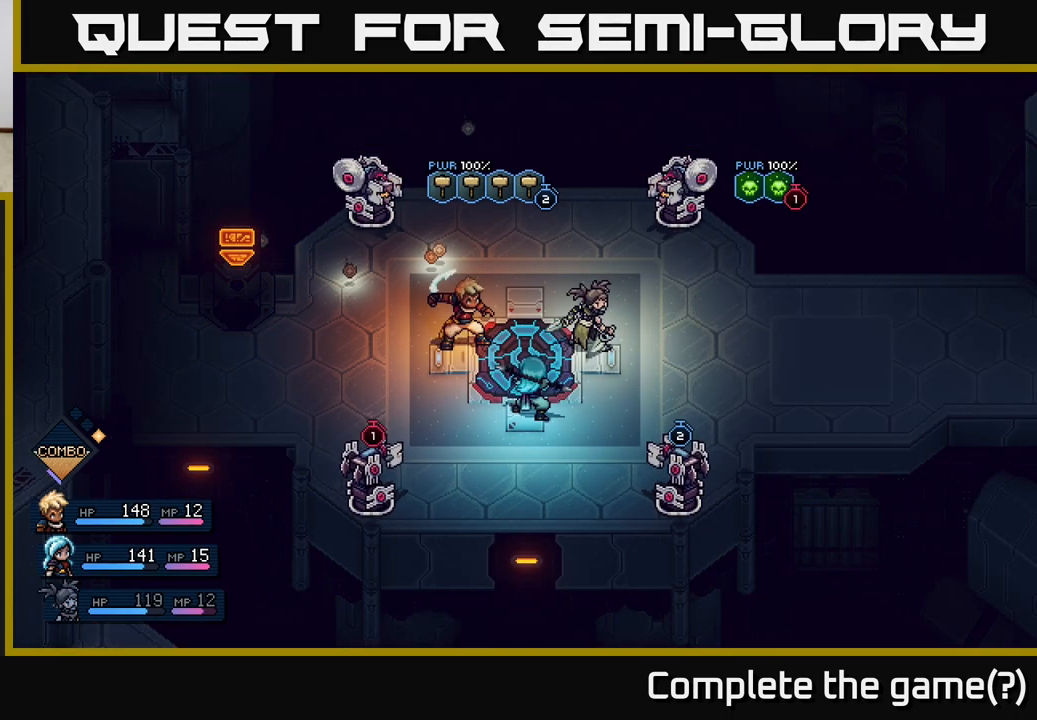
{"buttons": [], "left_stick": "center", "right_stick": "center", "events": [[117, "A", "up"]]}
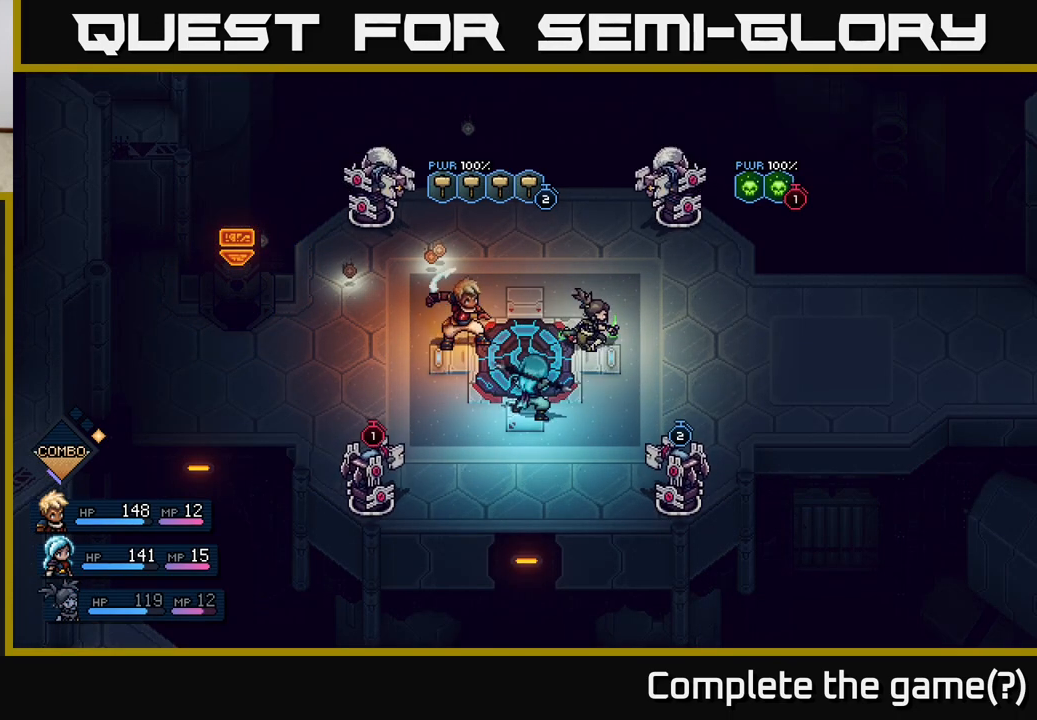
{"buttons": [], "left_stick": "center", "right_stick": "center", "events": []}
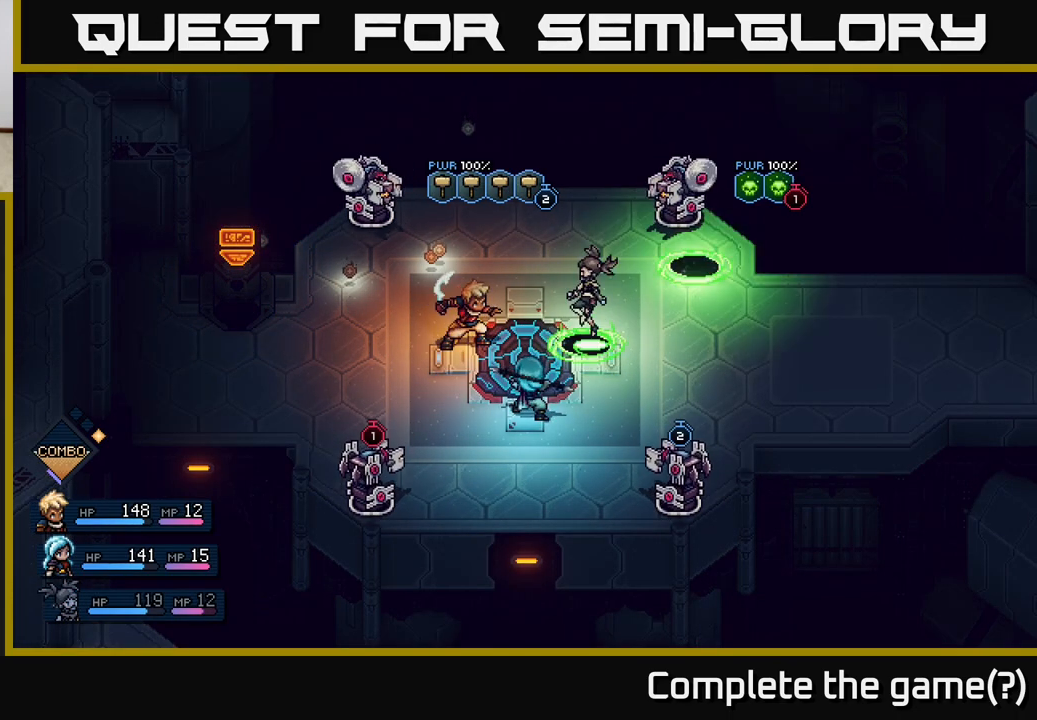
{"buttons": [], "left_stick": "center", "right_stick": "center", "events": [[367, "A", "down"], [467, "A", "up"]]}
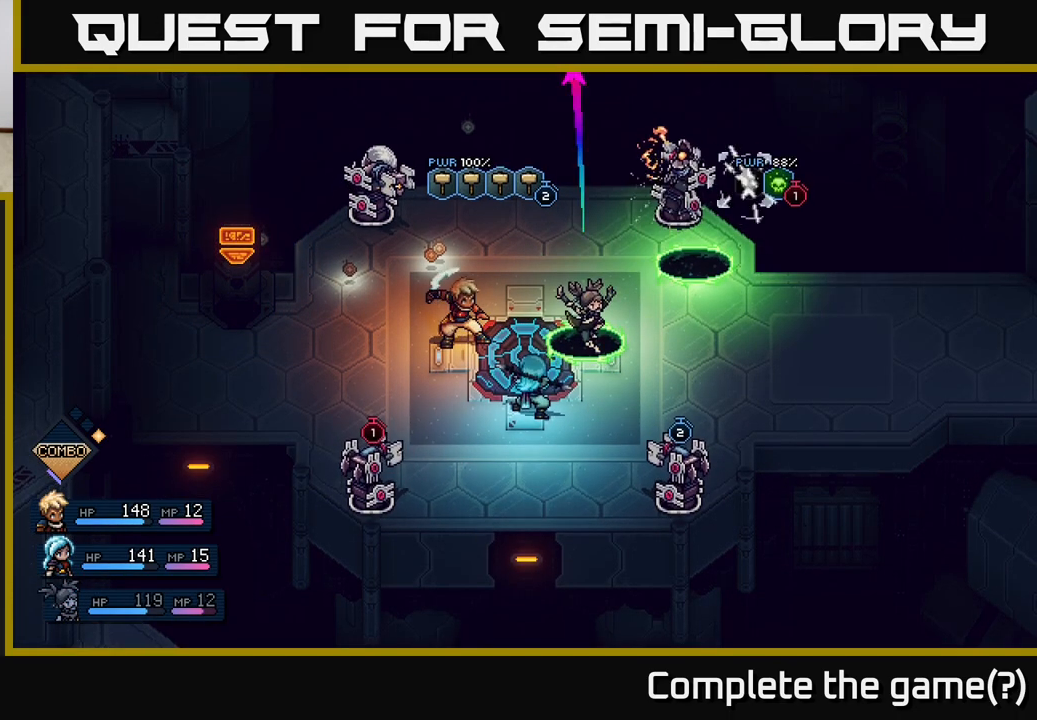
{"buttons": [], "left_stick": "center", "right_stick": "center", "events": []}
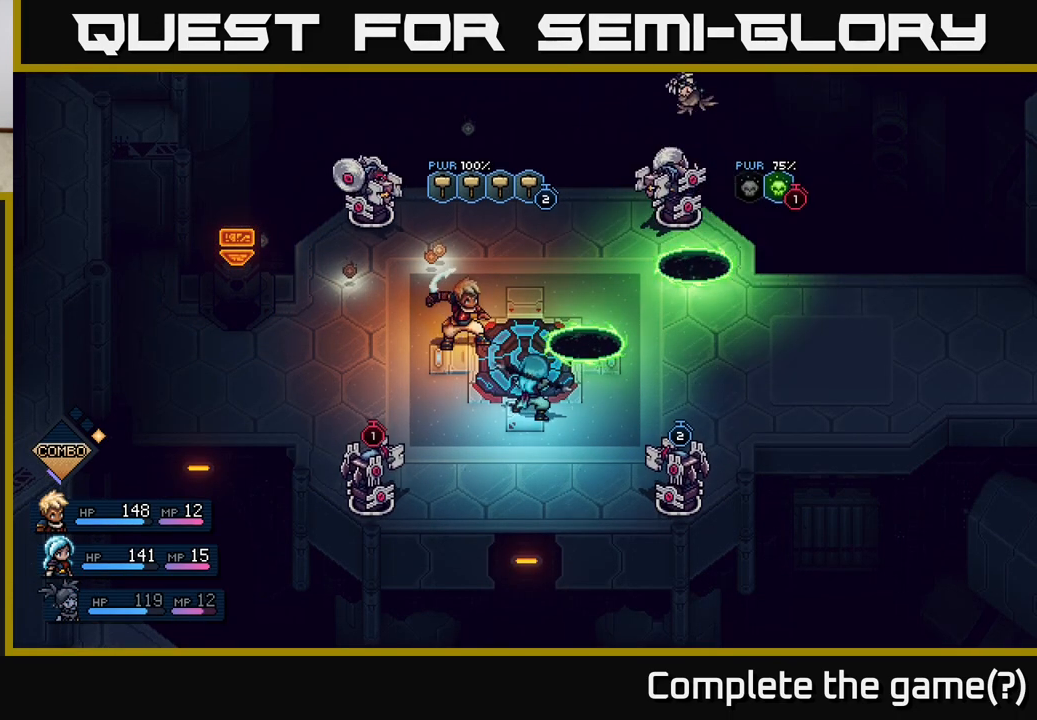
{"buttons": [], "left_stick": "center", "right_stick": "center", "events": [[133, "A", "down"], [283, "A", "up"]]}
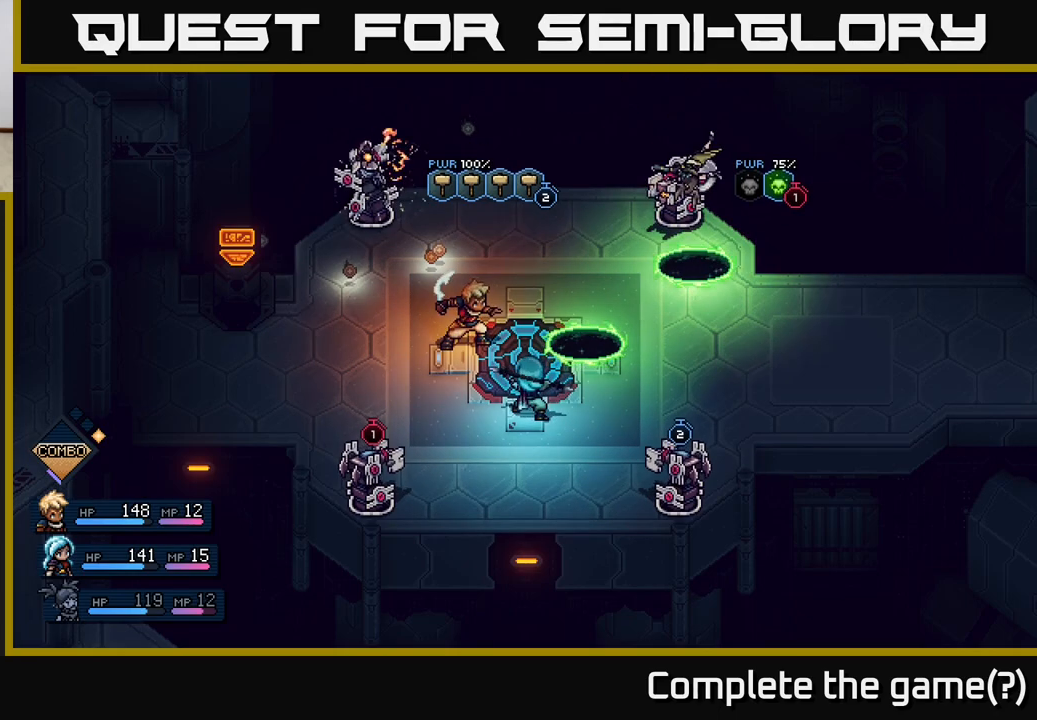
{"buttons": [], "left_stick": "center", "right_stick": "center", "events": []}
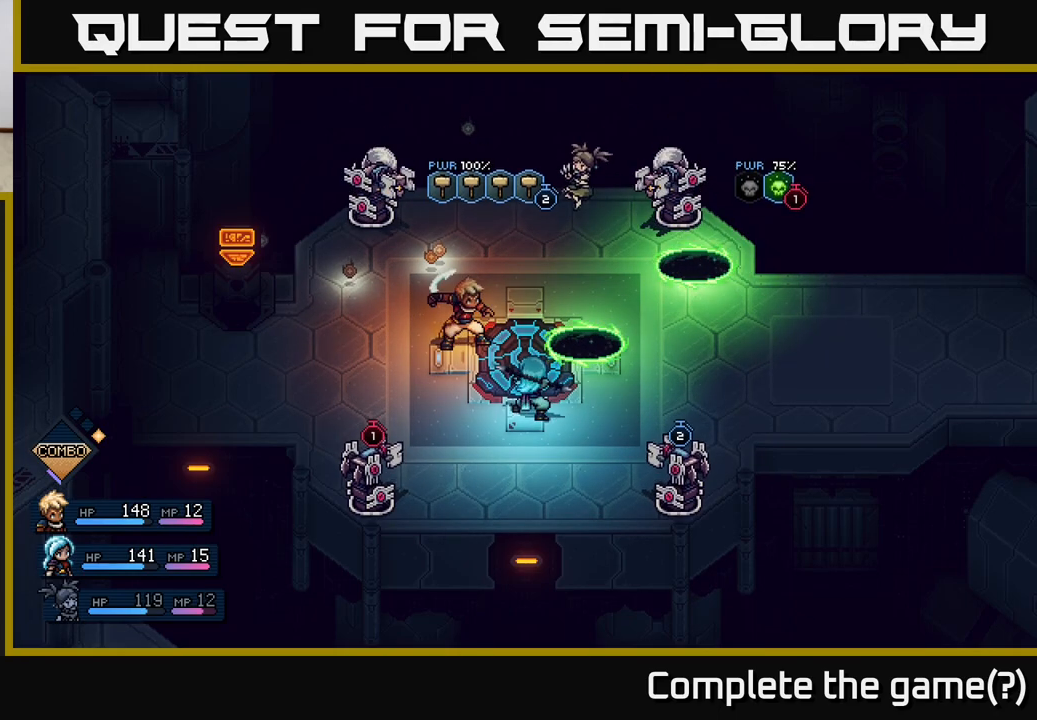
{"buttons": [], "left_stick": "center", "right_stick": "center", "events": [[117, "A", "down"], [300, "A", "up"]]}
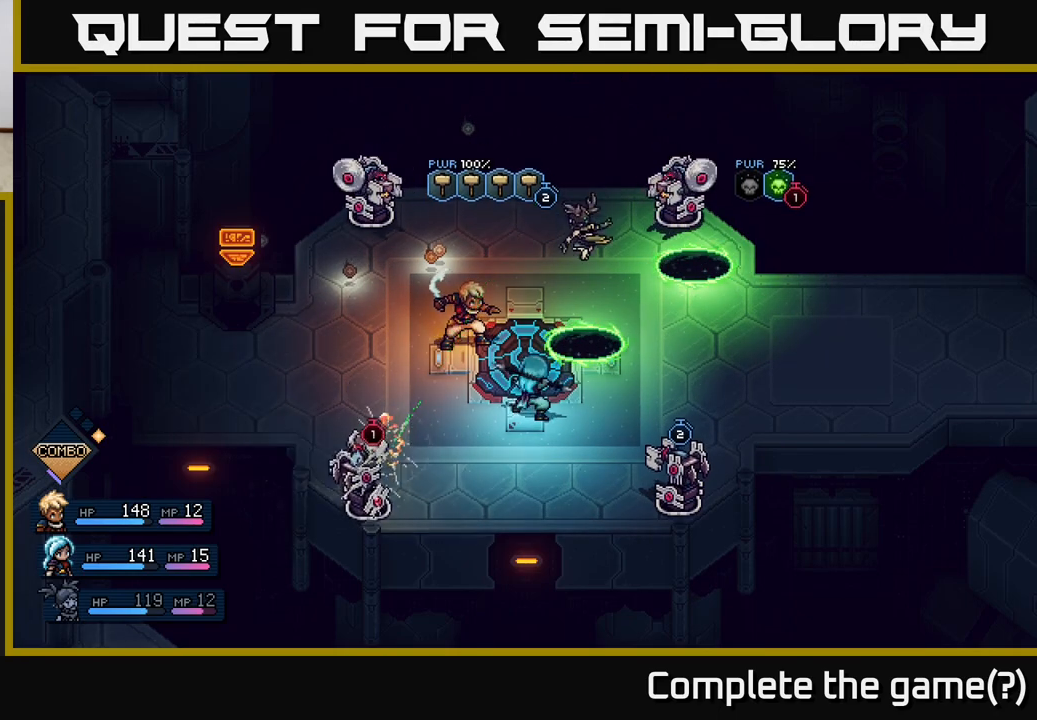
{"buttons": [], "left_stick": "center", "right_stick": "center", "events": []}
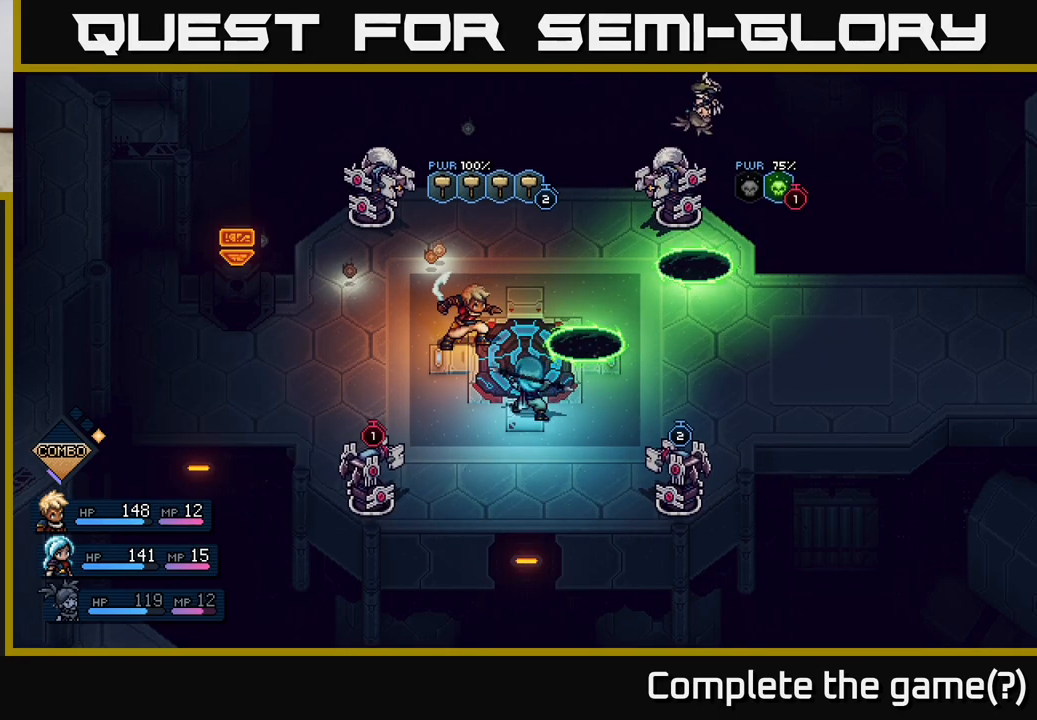
{"buttons": [], "left_stick": "center", "right_stick": "center", "events": [[217, "A", "down"], [300, "A", "up"]]}
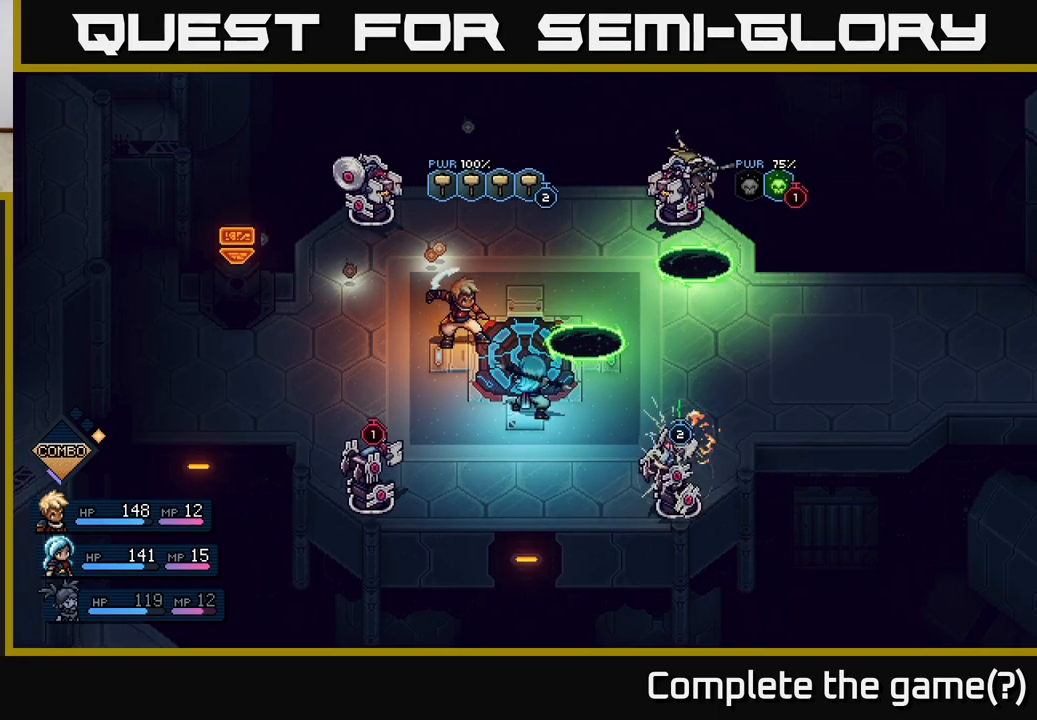
{"buttons": [], "left_stick": "center", "right_stick": "center", "events": []}
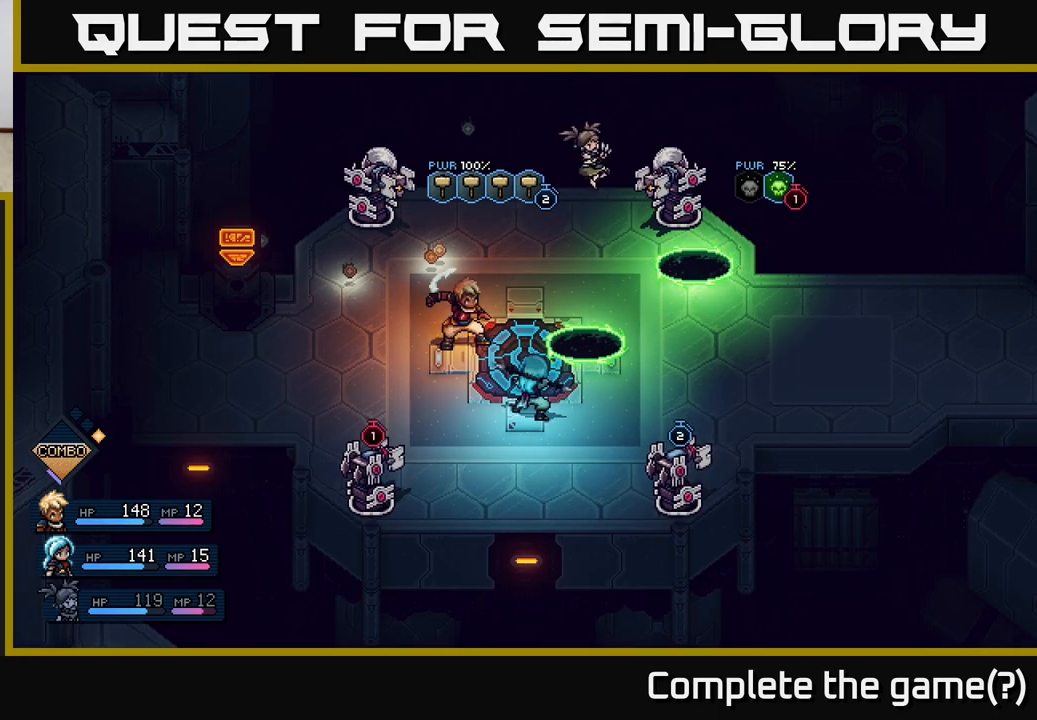
{"buttons": [], "left_stick": "center", "right_stick": "center", "events": [[100, "A", "down"], [233, "A", "up"]]}
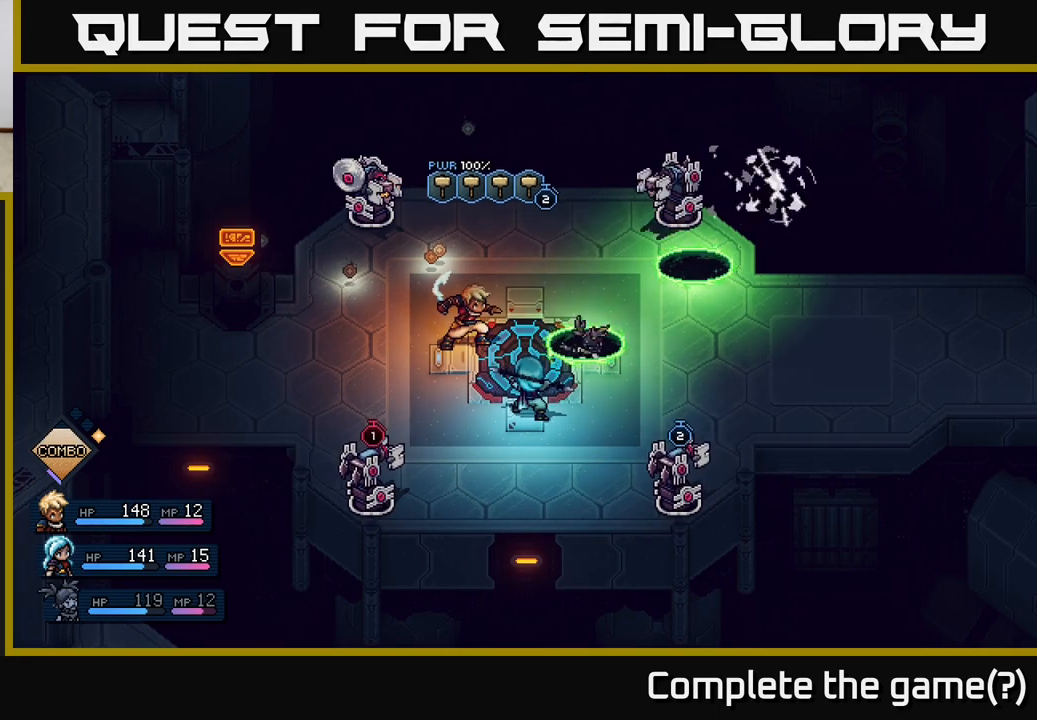
{"buttons": ["A"], "left_stick": "center", "right_stick": "center", "events": [[450, "A", "down"]]}
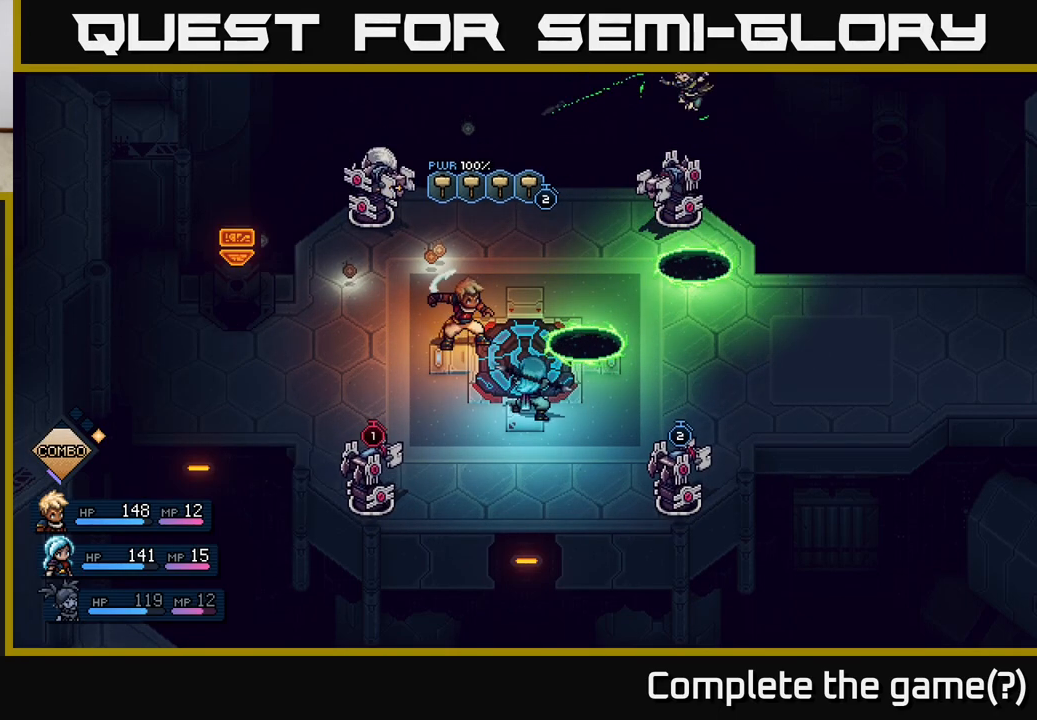
{"buttons": [], "left_stick": "center", "right_stick": "center", "events": [[67, "A", "up"]]}
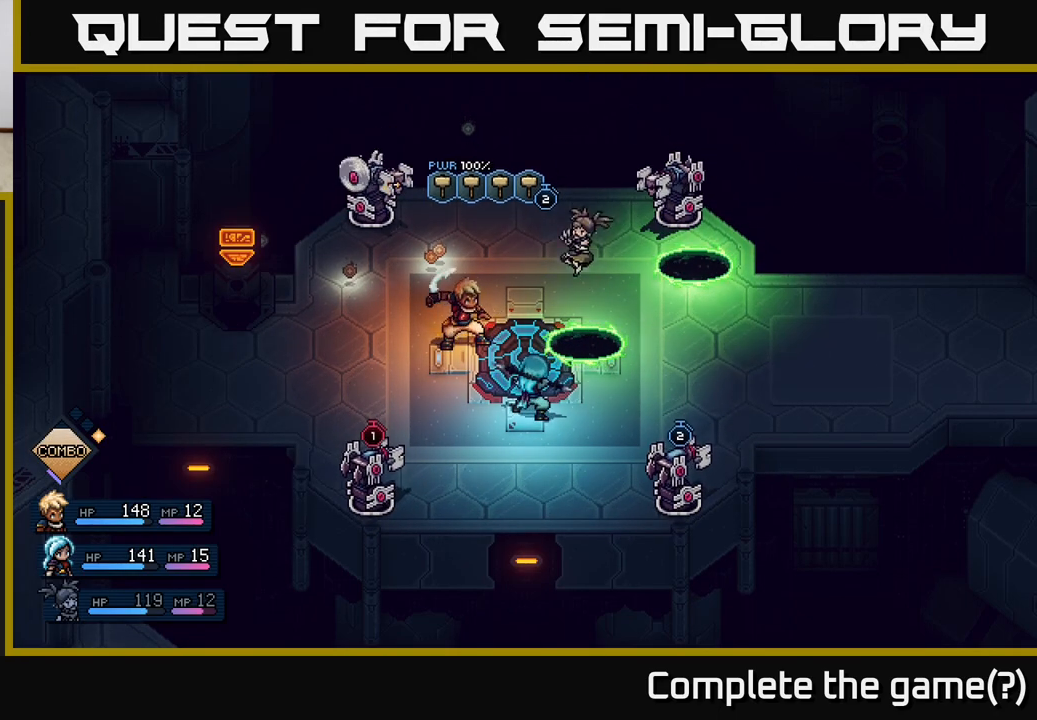
{"buttons": [], "left_stick": "center", "right_stick": "center", "events": [[317, "A", "down"], [417, "A", "up"]]}
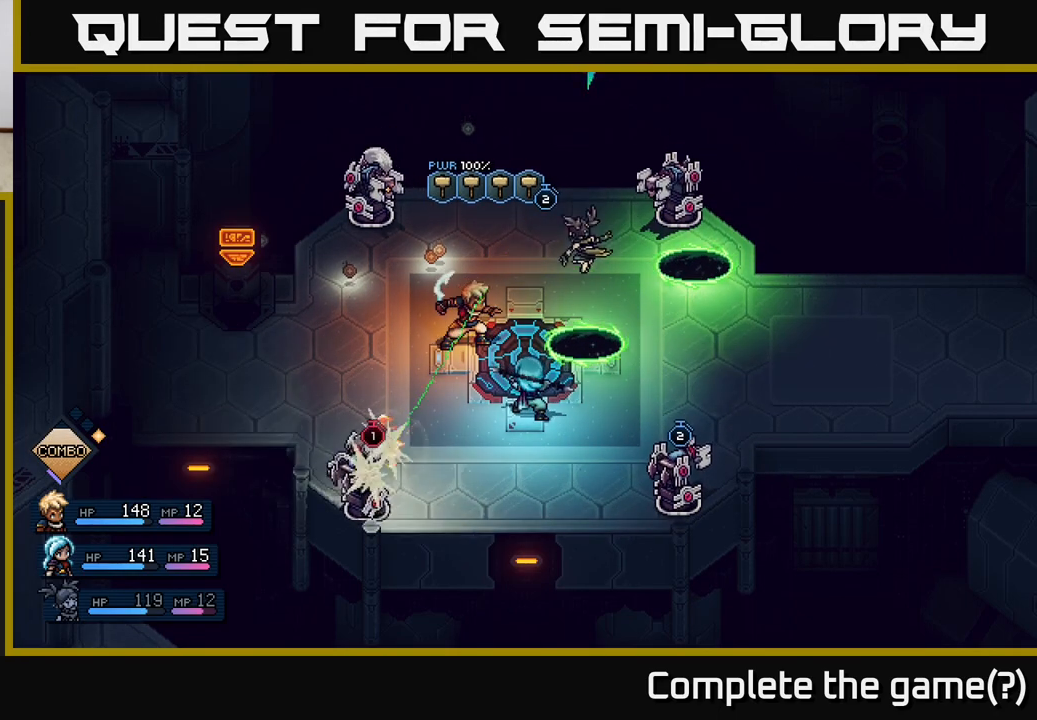
{"buttons": [], "left_stick": "center", "right_stick": "center", "events": []}
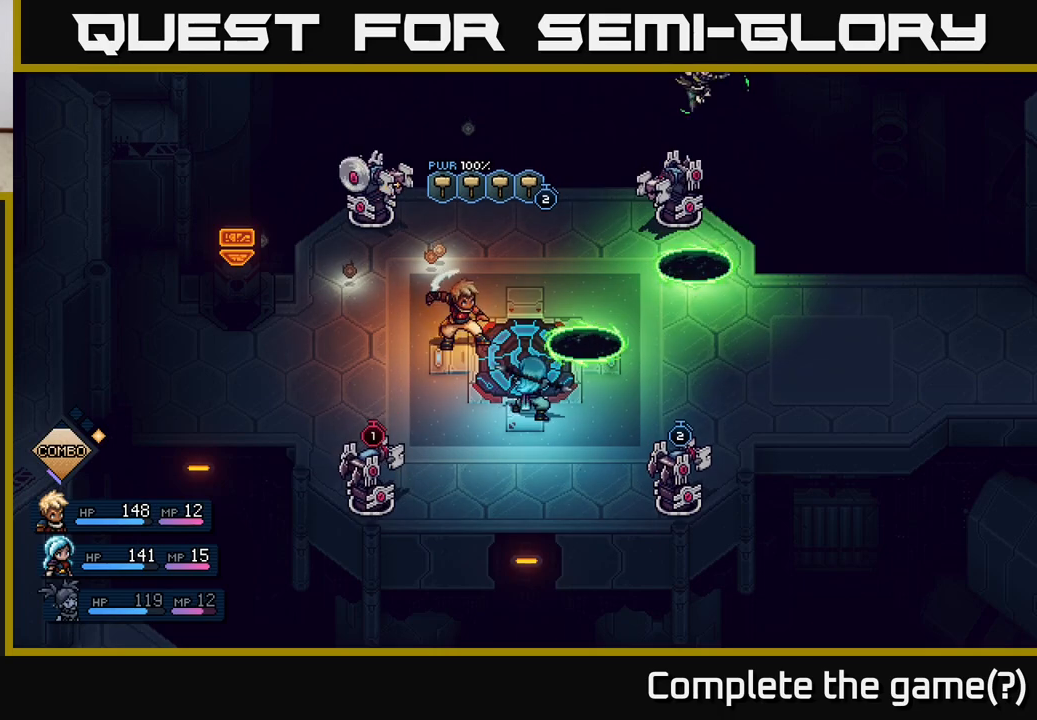
{"buttons": [], "left_stick": "center", "right_stick": "center", "events": [[33, "A", "down"], [200, "A", "up"]]}